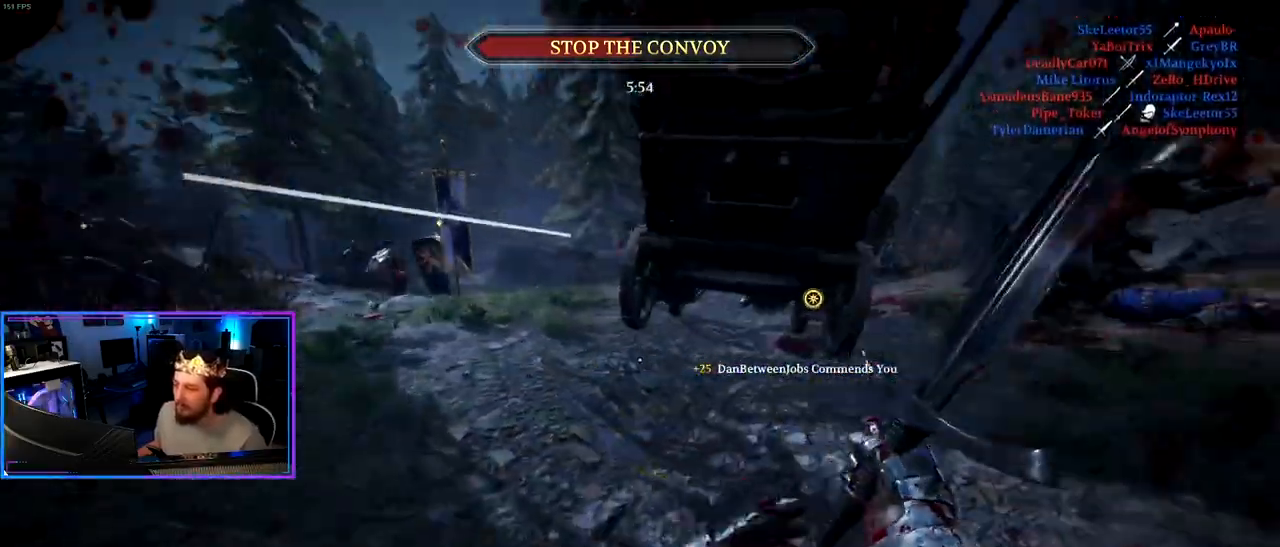
Gameplay with keyboard and mouse; each line is a JSON object with the keys held at the frame after it. "events" lists presses ("down") and releases ("up") of "1", "2", "3", "4", "5", "a", "alt", "c", "caps_lock", "ctrl", "d", "e", "f", "g", "q", "r", "s", "shift", "space", "t", "tab", "v", "w", "x" and "z" between this image and that frame as [ms after this image, input, new state], when the widget could be followed in between. No other keys are recorded. Not read: mouse_move mouse_wheel.
{"keys": ["a", "w"], "events": [[317, "s", "up"], [450, "w", "down"]]}
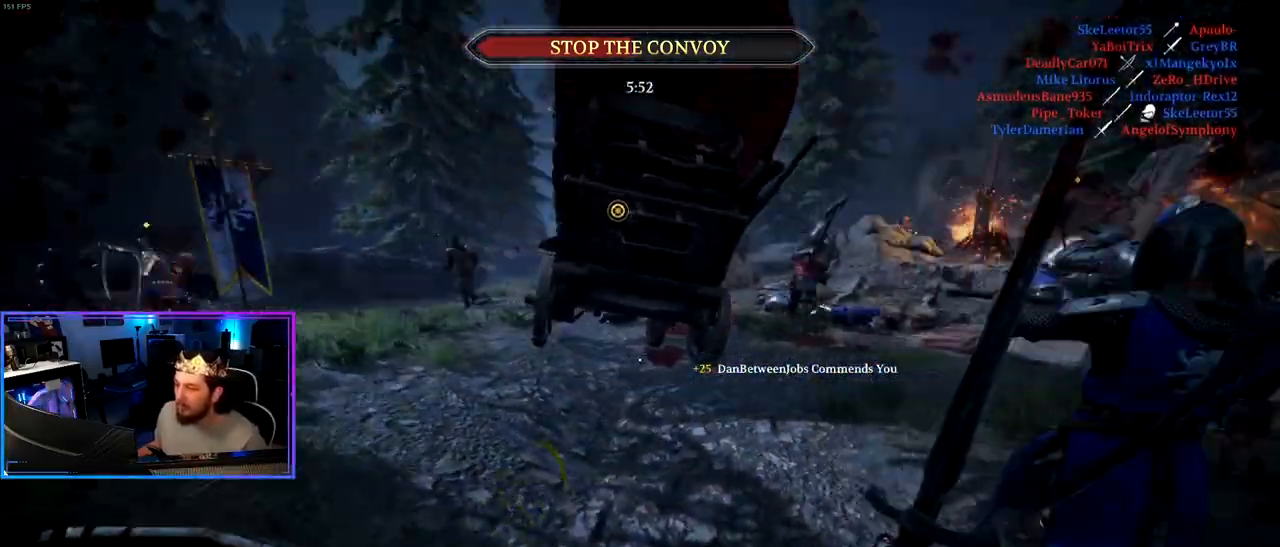
{"keys": ["a"], "events": [[100, "w", "up"], [233, "s", "down"], [333, "d", "down"], [367, "s", "up"], [417, "d", "up"]]}
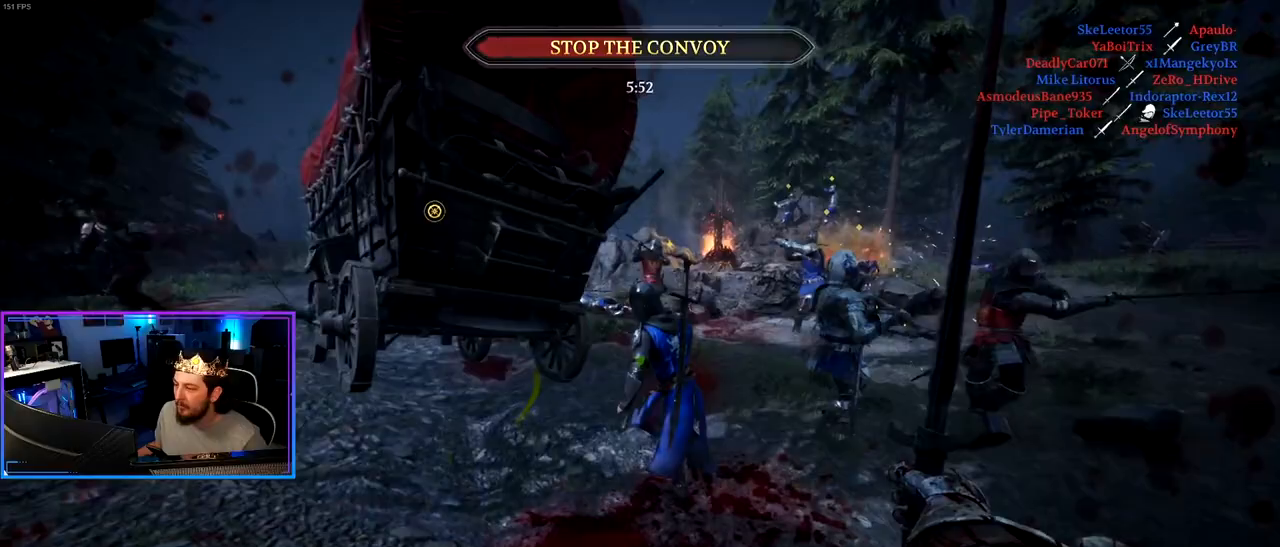
{"keys": ["a", "s"], "events": [[100, "w", "down"], [200, "w", "up"], [300, "s", "down"]]}
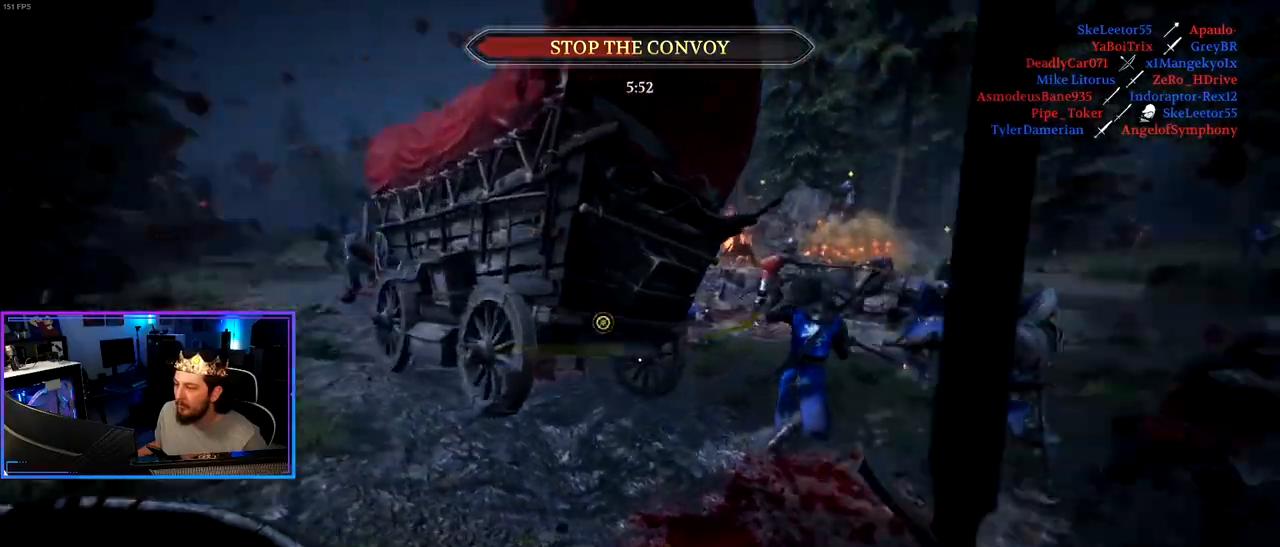
{"keys": ["d"], "events": [[117, "a", "up"], [117, "d", "down"], [350, "s", "up"]]}
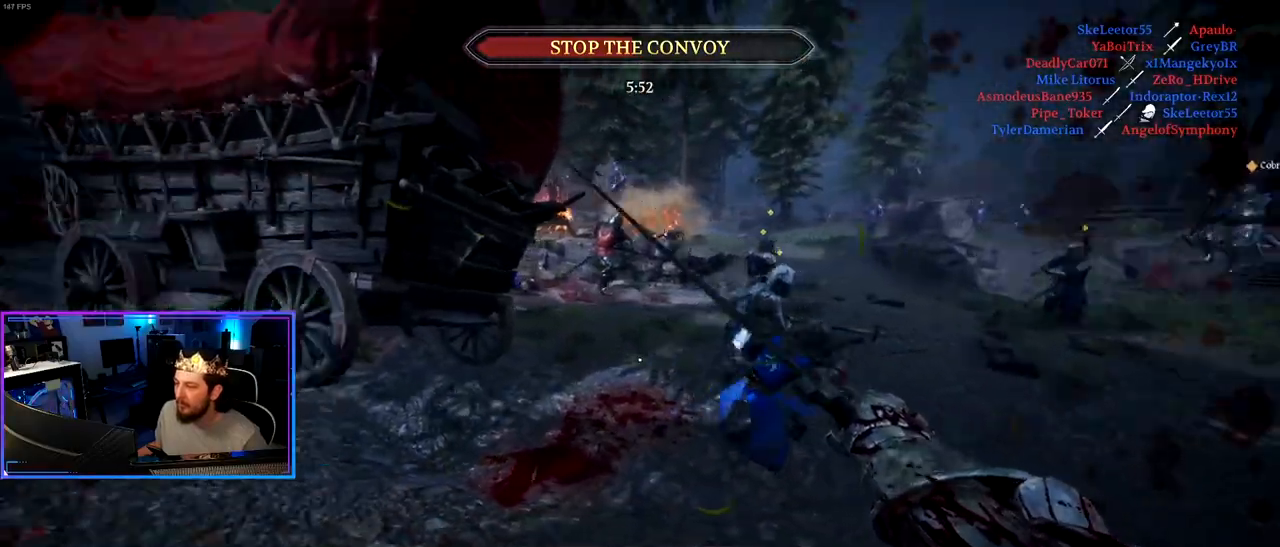
{"keys": ["a", "shift", "w"], "events": [[50, "s", "down"], [133, "a", "down"], [133, "d", "up"], [233, "s", "up"], [333, "w", "down"], [467, "shift", "down"]]}
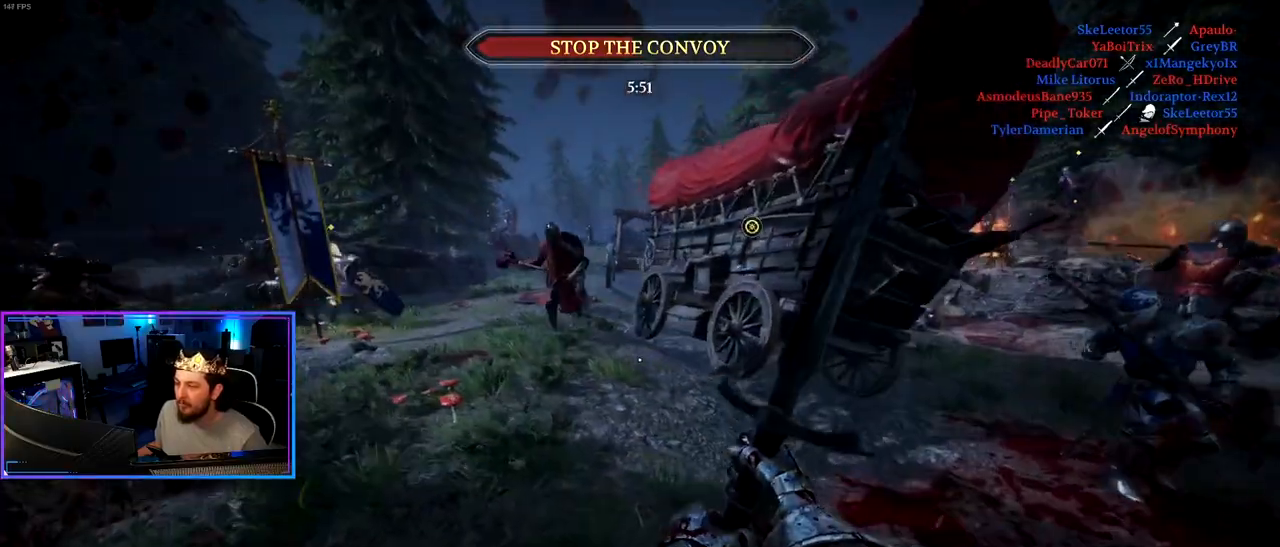
{"keys": ["ctrl", "s"], "events": [[17, "a", "up"], [250, "d", "down"], [300, "shift", "up"], [300, "w", "up"], [383, "s", "down"], [433, "ctrl", "down"], [433, "d", "up"]]}
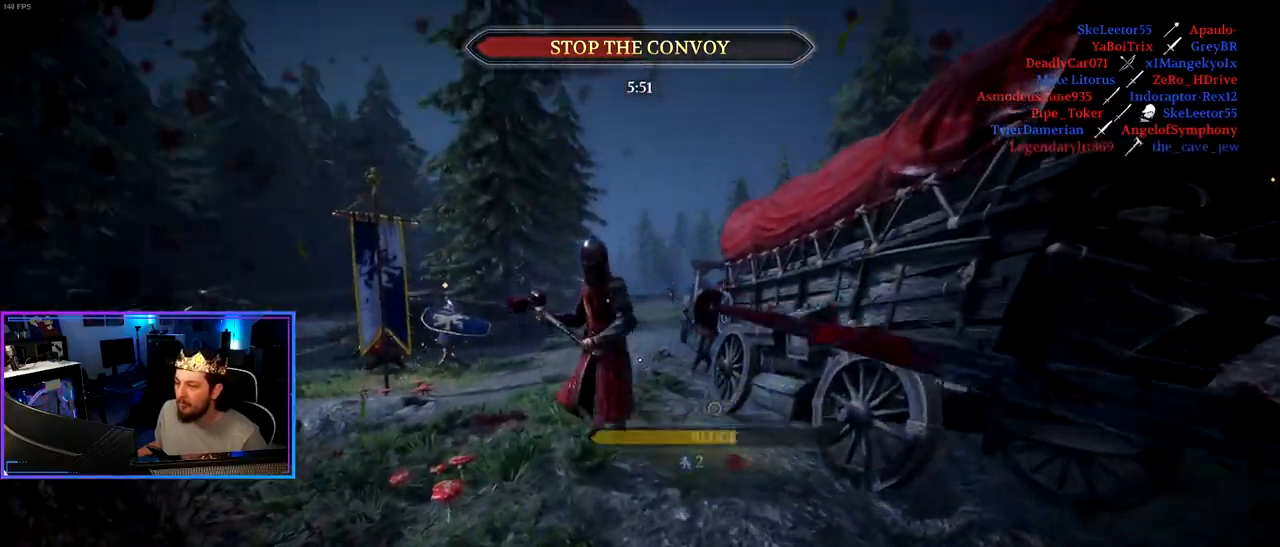
{"keys": ["ctrl", "s"], "events": [[83, "a", "down"], [83, "s", "up"], [167, "ctrl", "up"], [167, "w", "down"], [217, "a", "up"], [400, "w", "up"], [500, "ctrl", "down"], [500, "s", "down"]]}
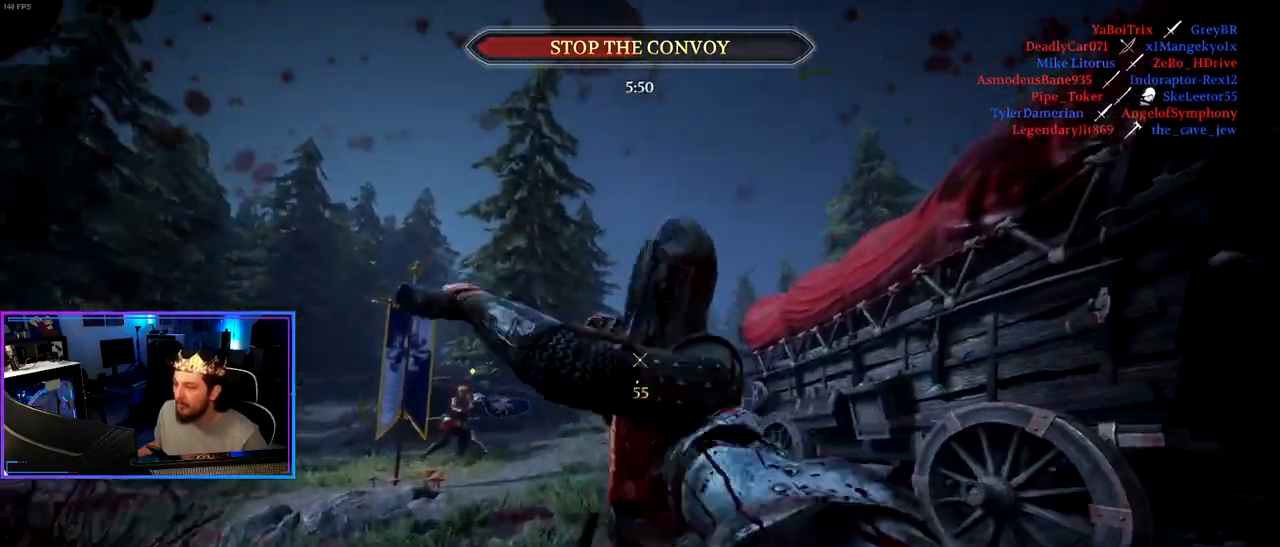
{"keys": ["a", "w"], "events": [[50, "s", "up"], [83, "a", "down"], [333, "w", "down"], [467, "ctrl", "up"]]}
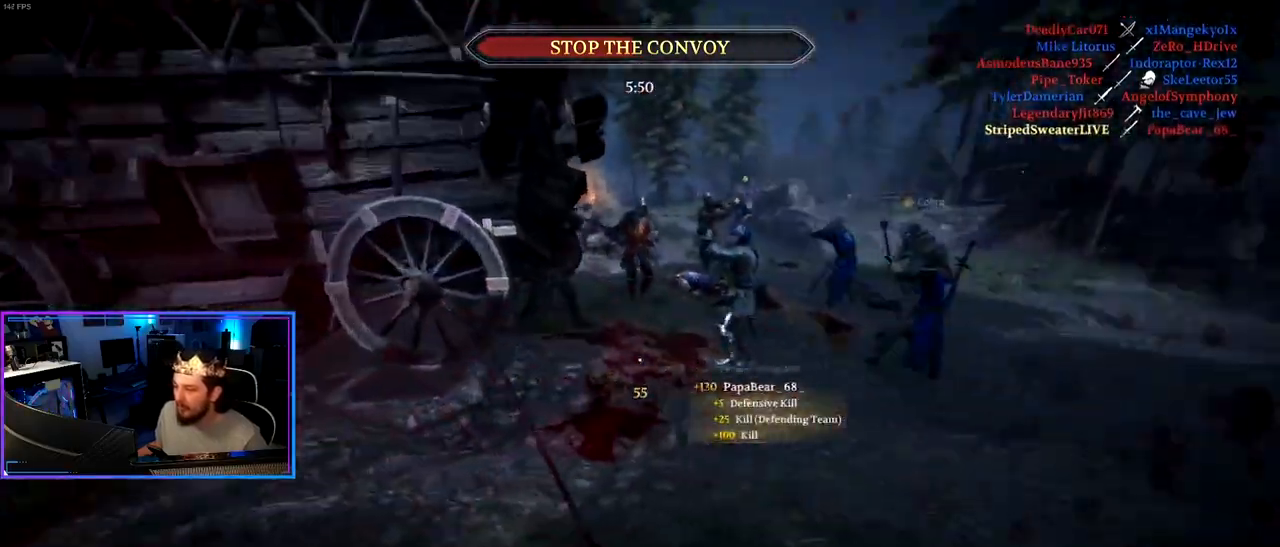
{"keys": ["shift", "w"], "events": [[17, "a", "up"], [150, "shift", "down"]]}
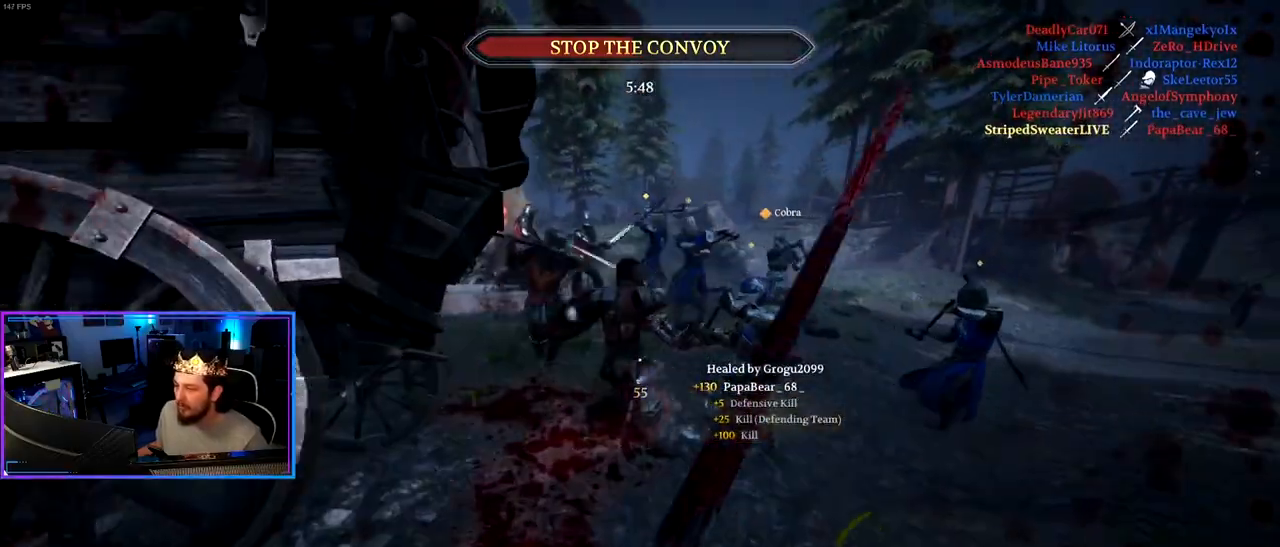
{"keys": ["shift", "w"], "events": [[167, "d", "down"], [400, "d", "up"]]}
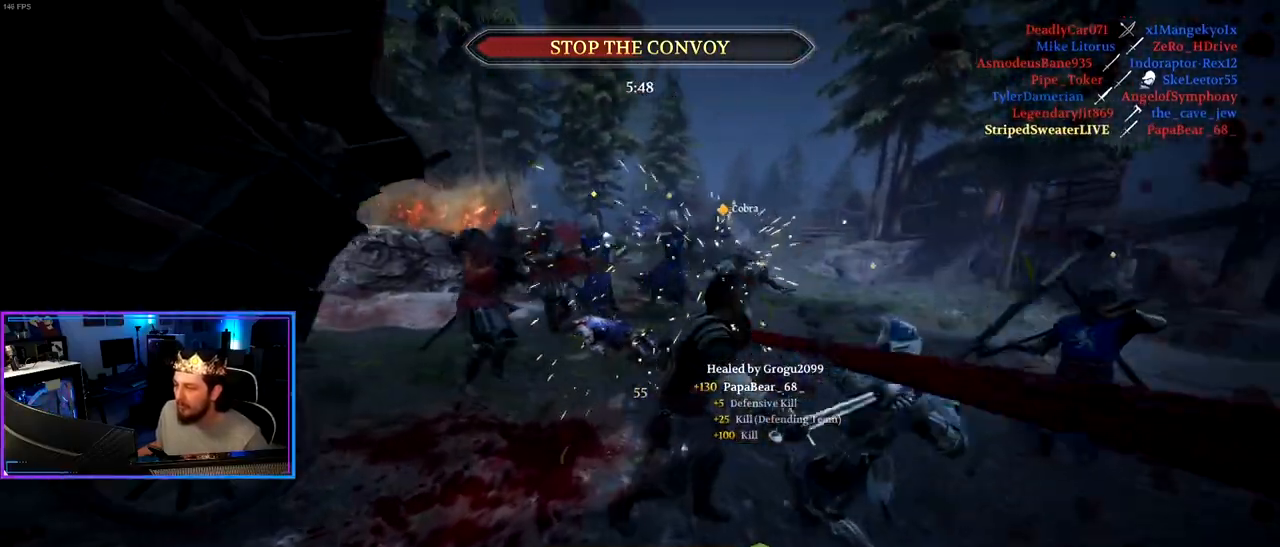
{"keys": [], "events": [[417, "w", "up"], [467, "shift", "up"]]}
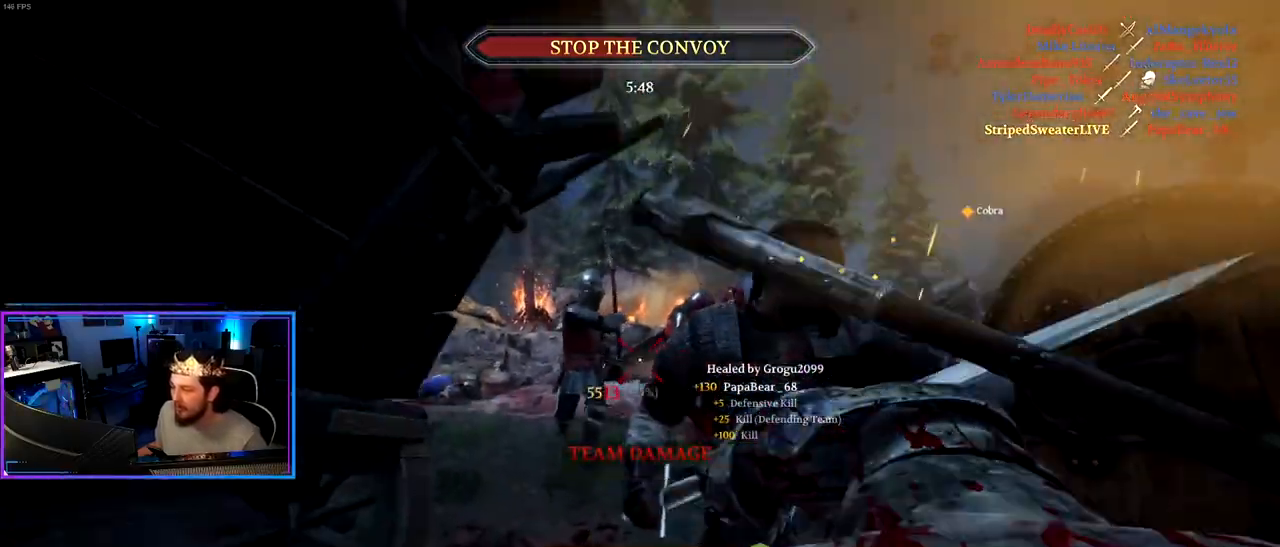
{"keys": ["s"], "events": [[67, "s", "down"]]}
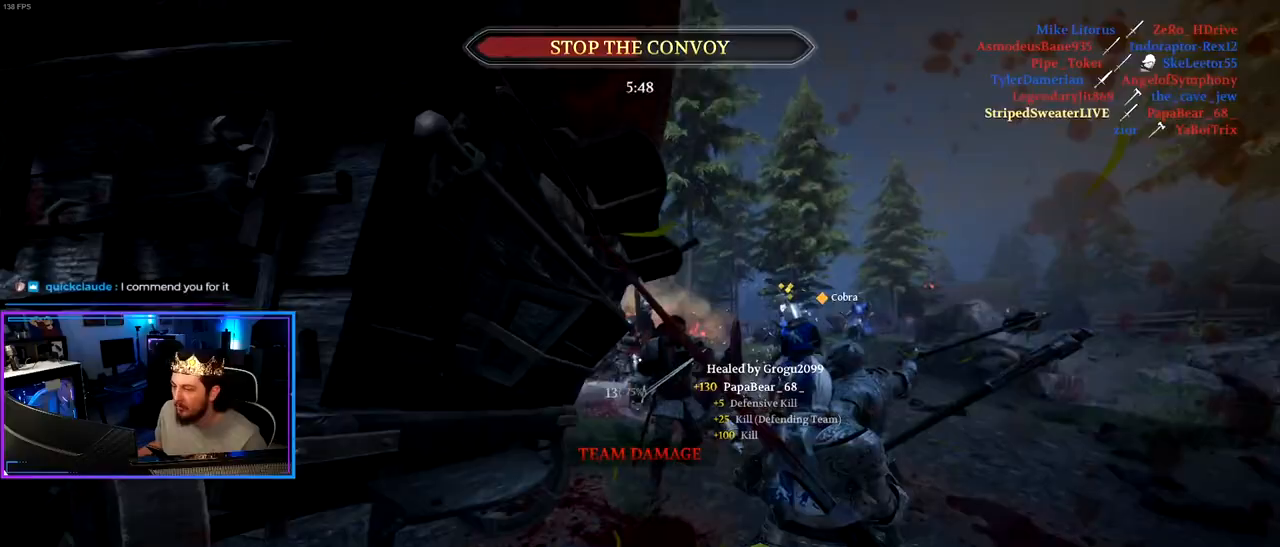
{"keys": ["shift", "w"], "events": [[167, "a", "down"], [167, "s", "up"], [317, "w", "down"], [400, "shift", "down"], [500, "a", "up"]]}
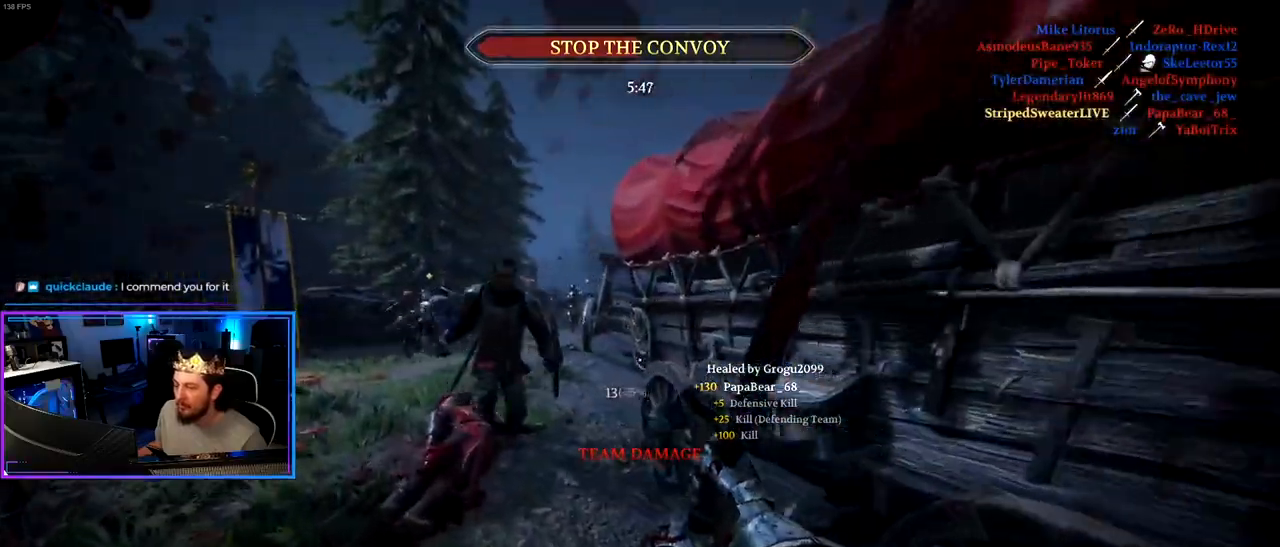
{"keys": ["ctrl"], "events": [[83, "d", "down"], [83, "shift", "up"], [133, "w", "up"], [233, "s", "down"], [283, "ctrl", "down"], [333, "d", "up"], [417, "a", "down"], [467, "a", "up"], [467, "s", "up"]]}
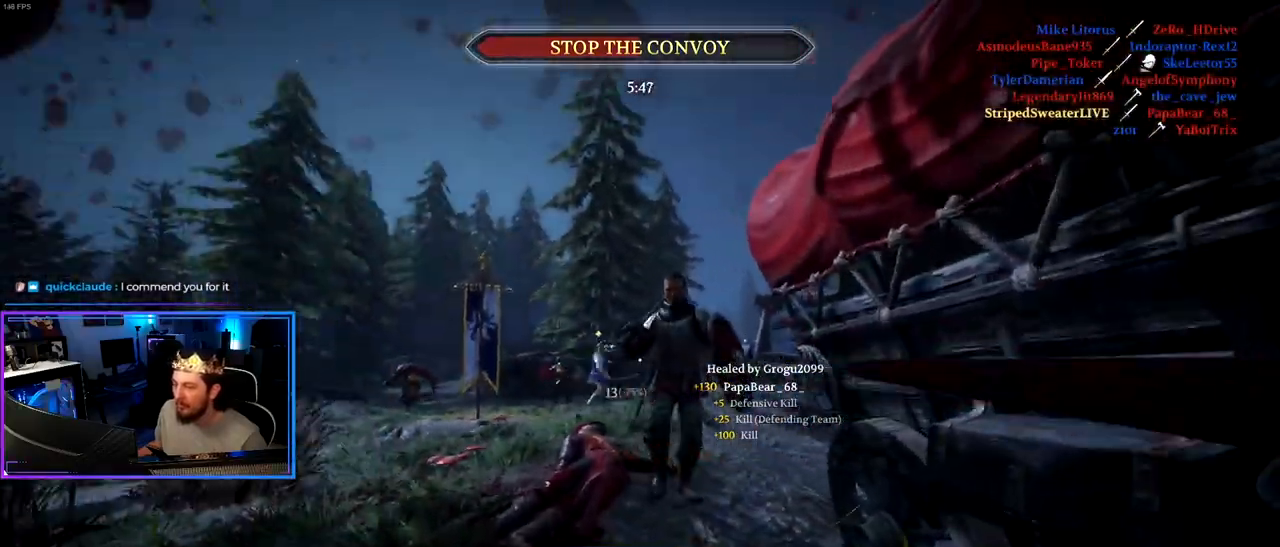
{"keys": ["s"], "events": [[17, "ctrl", "up"], [67, "w", "down"], [150, "shift", "down"], [333, "w", "up"], [383, "shift", "up"], [433, "s", "down"]]}
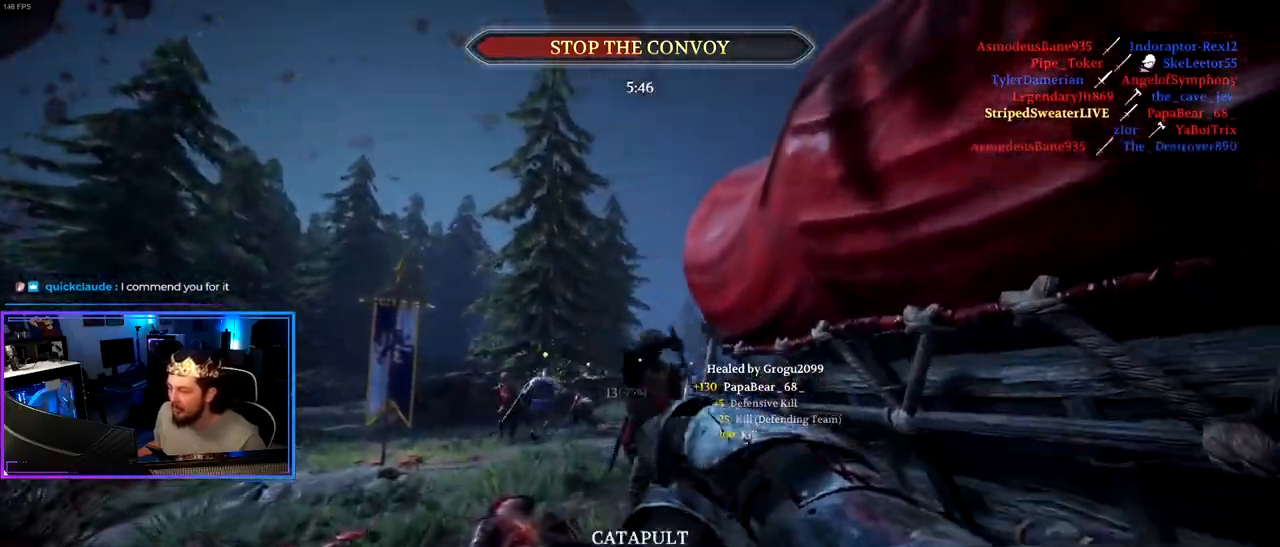
{"keys": ["w"], "events": [[267, "ctrl", "down"], [400, "a", "down"], [400, "s", "up"], [500, "a", "up"], [500, "ctrl", "up"], [500, "w", "down"]]}
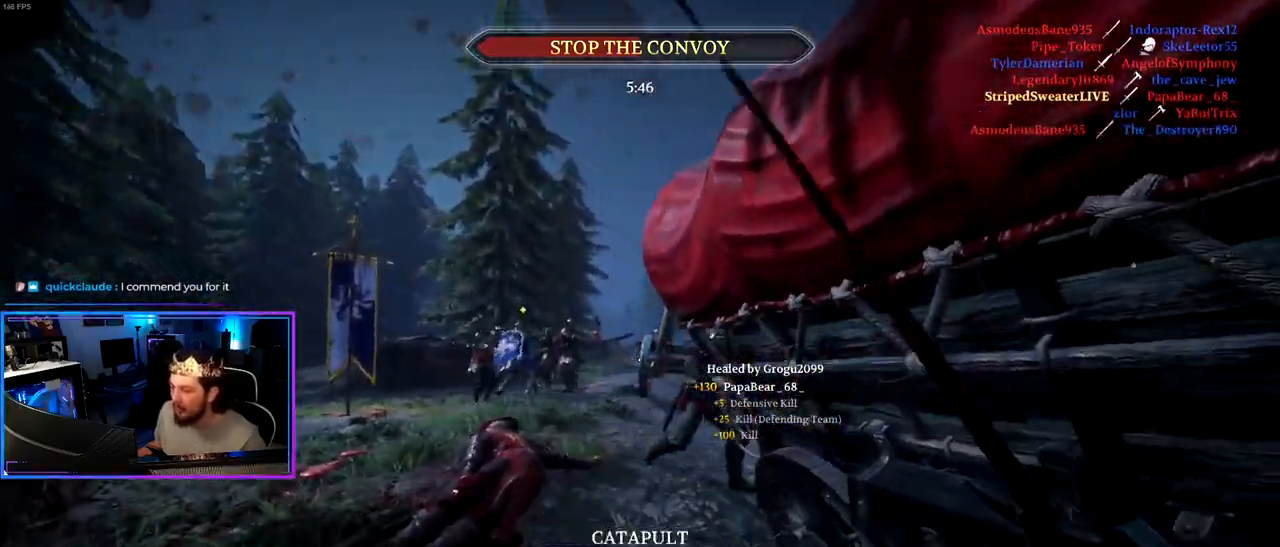
{"keys": ["a", "alt", "shift", "w"], "events": [[133, "shift", "down"], [417, "alt", "down"], [467, "a", "down"]]}
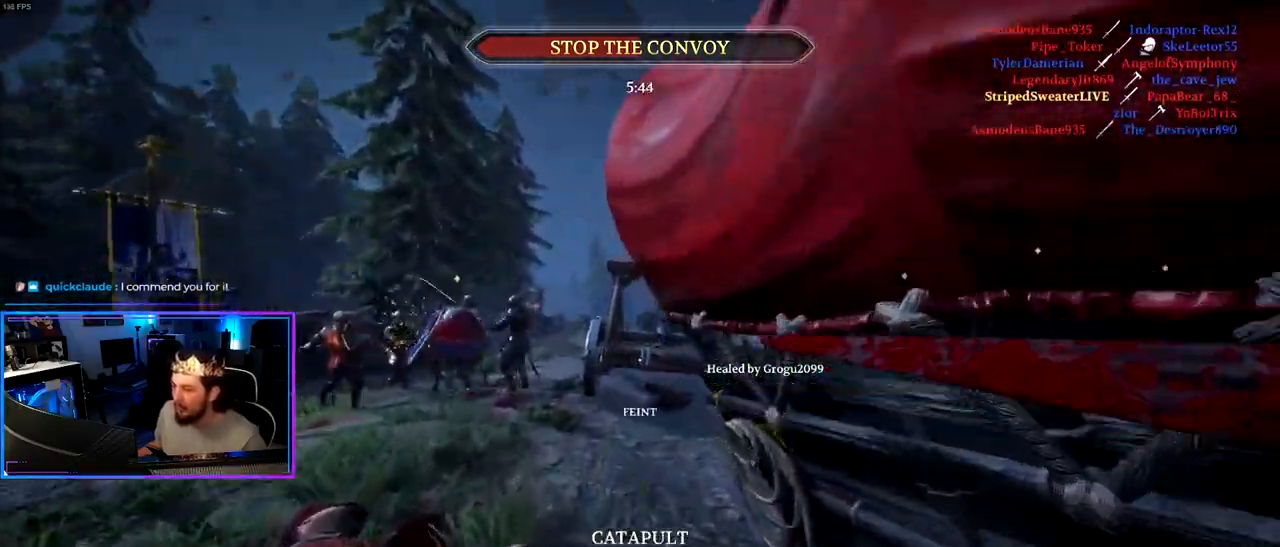
{"keys": ["a", "shift", "w"], "events": [[350, "alt", "up"]]}
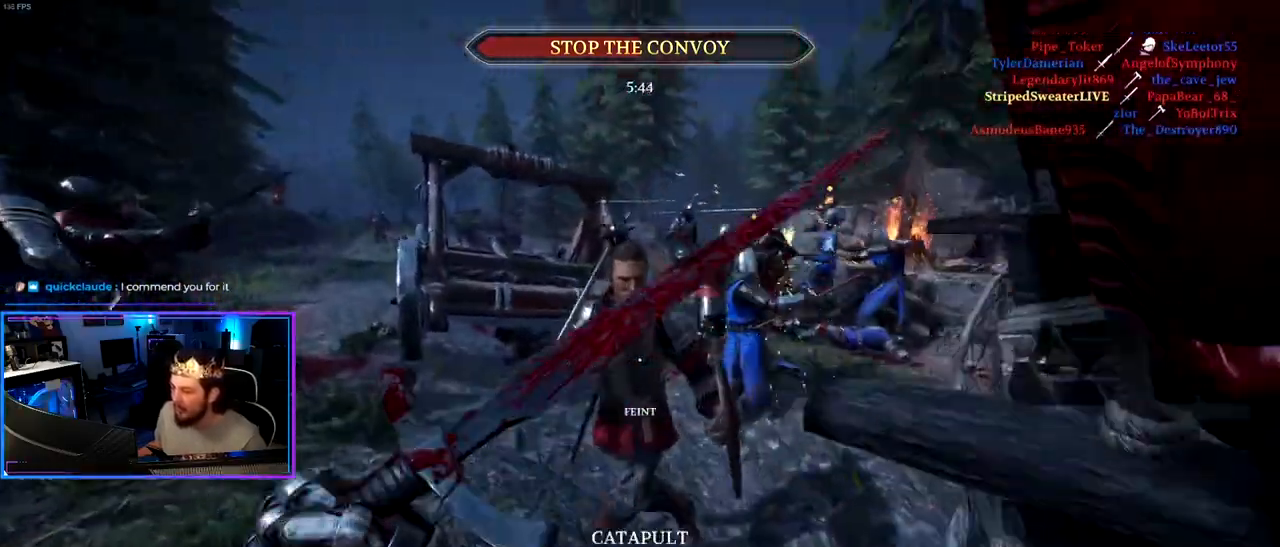
{"keys": ["d"], "events": [[217, "shift", "up"], [267, "a", "up"], [267, "d", "down"], [317, "w", "up"]]}
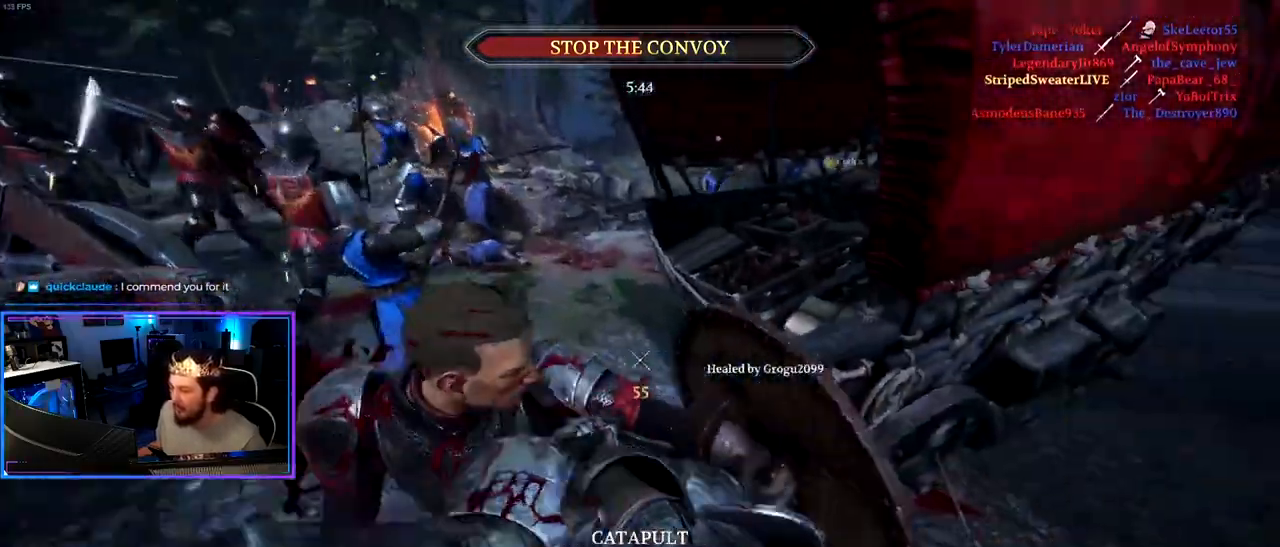
{"keys": ["a", "d", "s"], "events": [[333, "s", "down"], [467, "a", "down"]]}
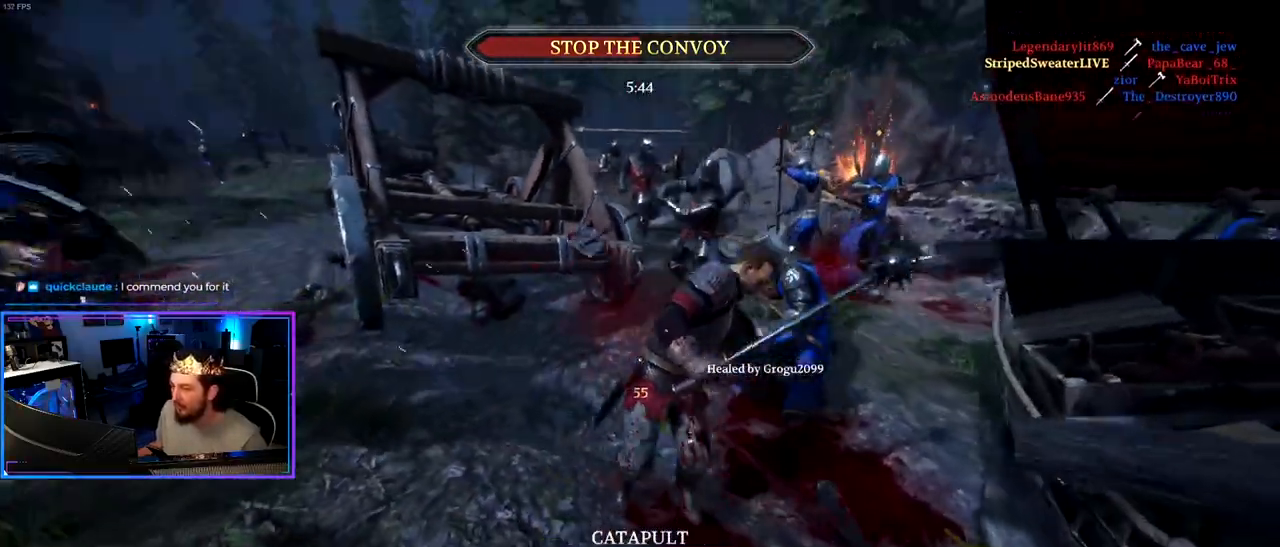
{"keys": ["shift", "w"], "events": [[17, "d", "up"], [150, "s", "up"], [250, "w", "down"], [333, "shift", "down"], [383, "a", "up"]]}
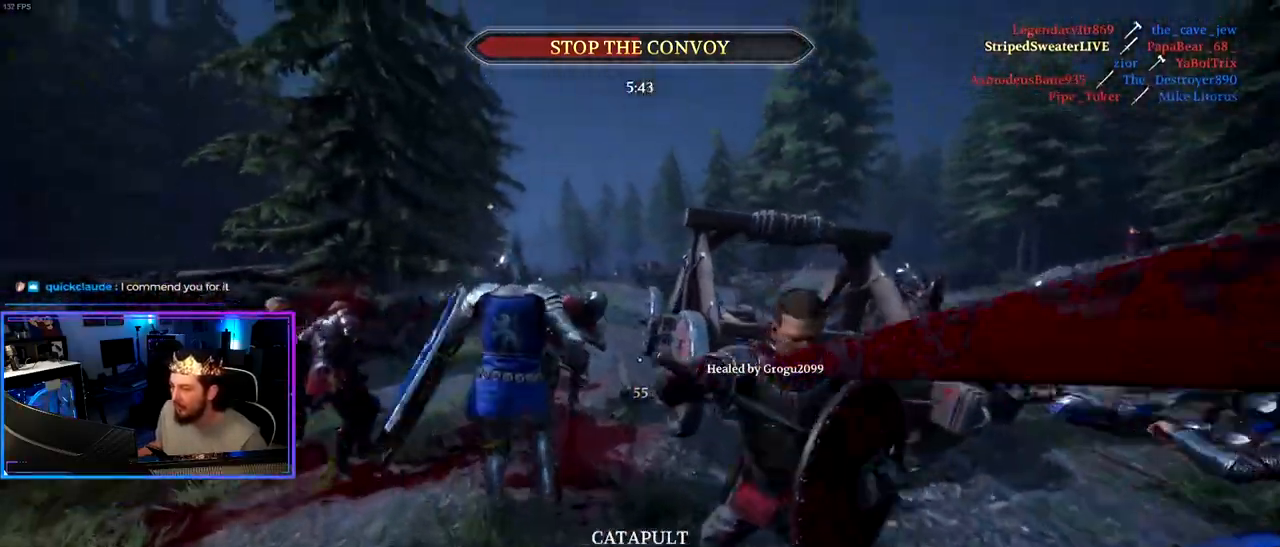
{"keys": ["d", "s"], "events": [[83, "d", "down"], [83, "shift", "up"], [117, "w", "up"], [400, "s", "down"]]}
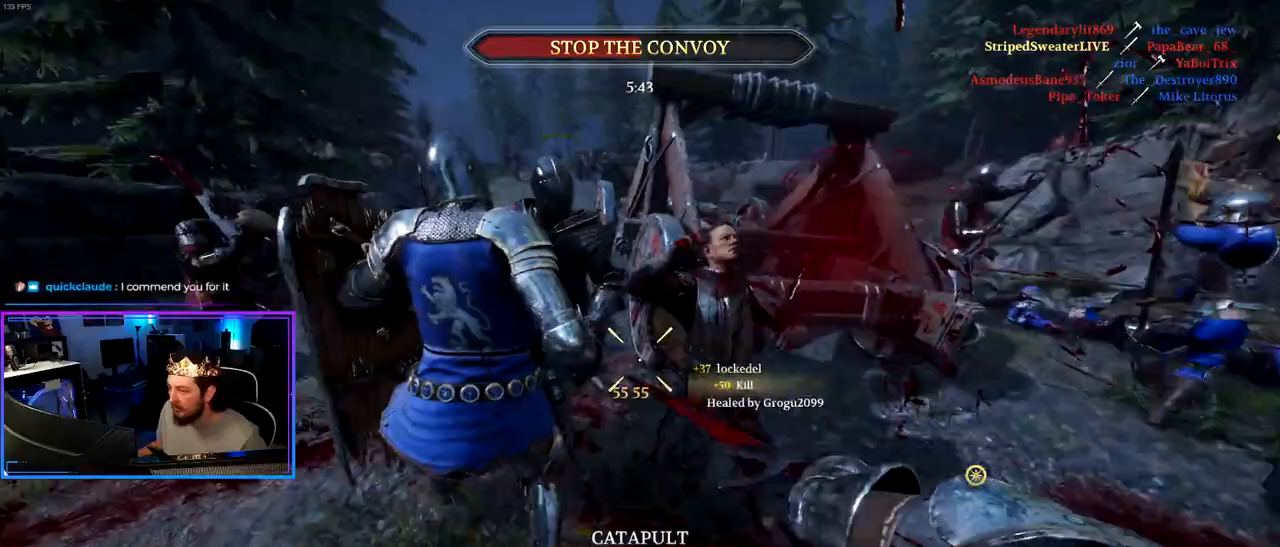
{"keys": ["a", "shift", "w"], "events": [[183, "a", "down"], [233, "d", "up"], [233, "s", "up"], [367, "w", "down"], [467, "shift", "down"]]}
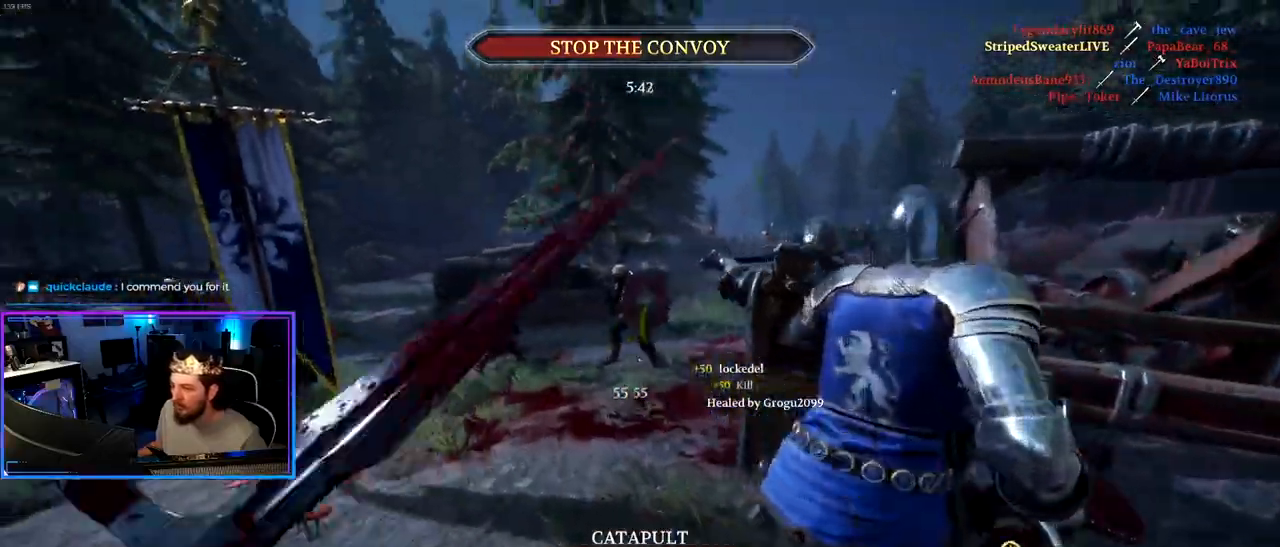
{"keys": ["ctrl", "d"], "events": [[150, "shift", "up"], [300, "ctrl", "down"], [383, "a", "up"], [383, "d", "down"], [483, "w", "up"]]}
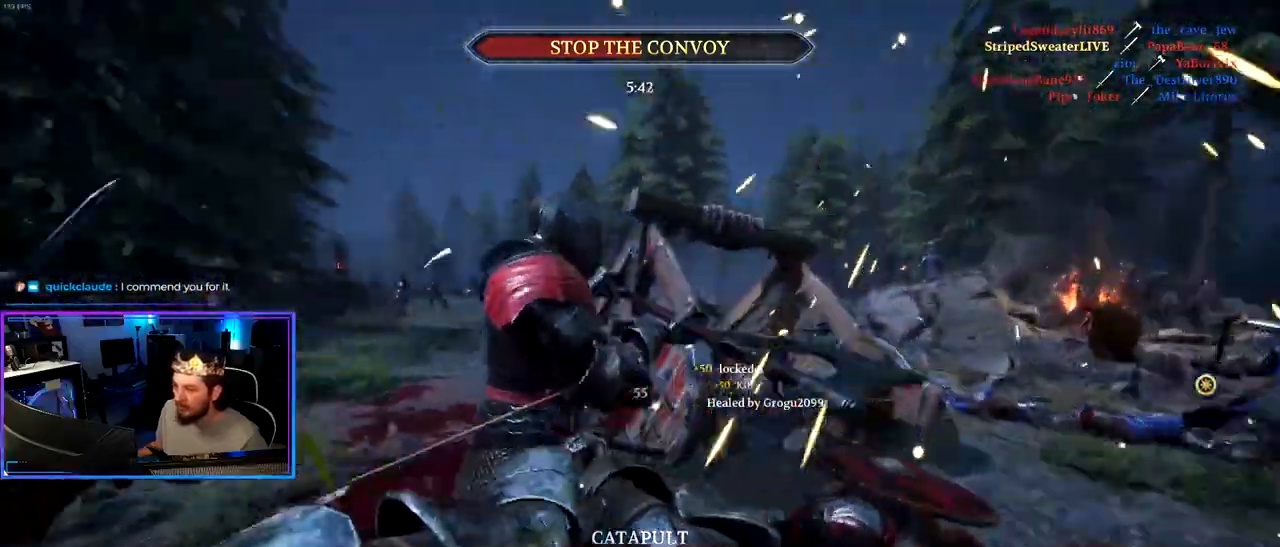
{"keys": ["a", "s"], "events": [[33, "ctrl", "up"], [117, "s", "down"], [217, "a", "down"], [217, "d", "up"], [267, "s", "up"], [317, "s", "down"]]}
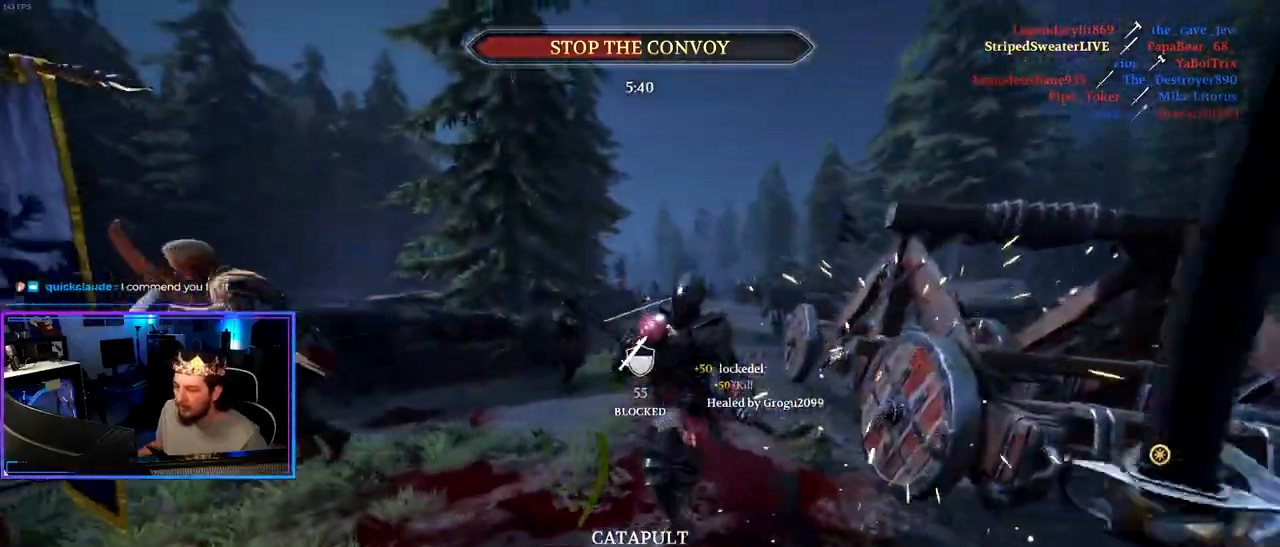
{"keys": ["d"], "events": [[283, "a", "up"], [283, "d", "down"], [417, "s", "up"]]}
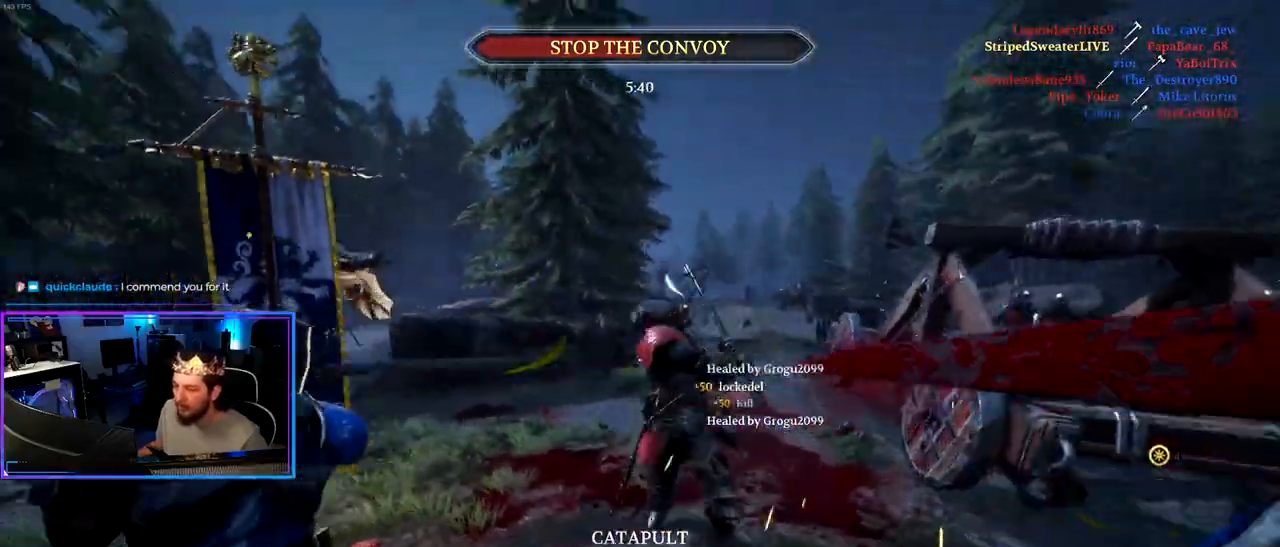
{"keys": ["ctrl", "d", "s"], "events": [[17, "w", "down"], [100, "ctrl", "down"], [150, "w", "up"], [250, "s", "down"]]}
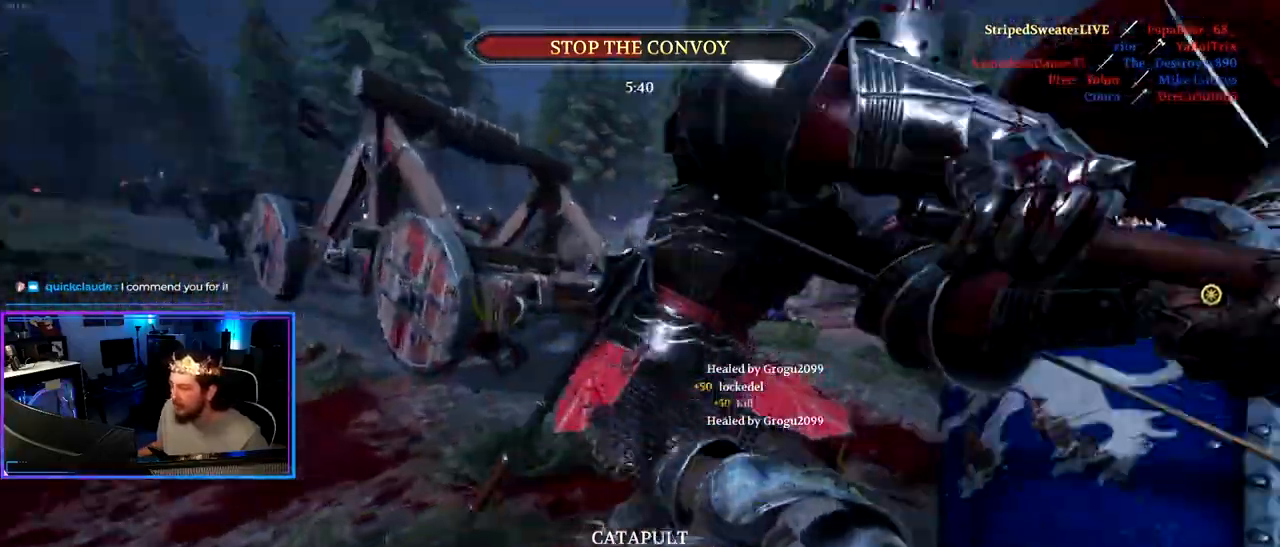
{"keys": ["d"], "events": [[450, "s", "up"], [500, "ctrl", "up"]]}